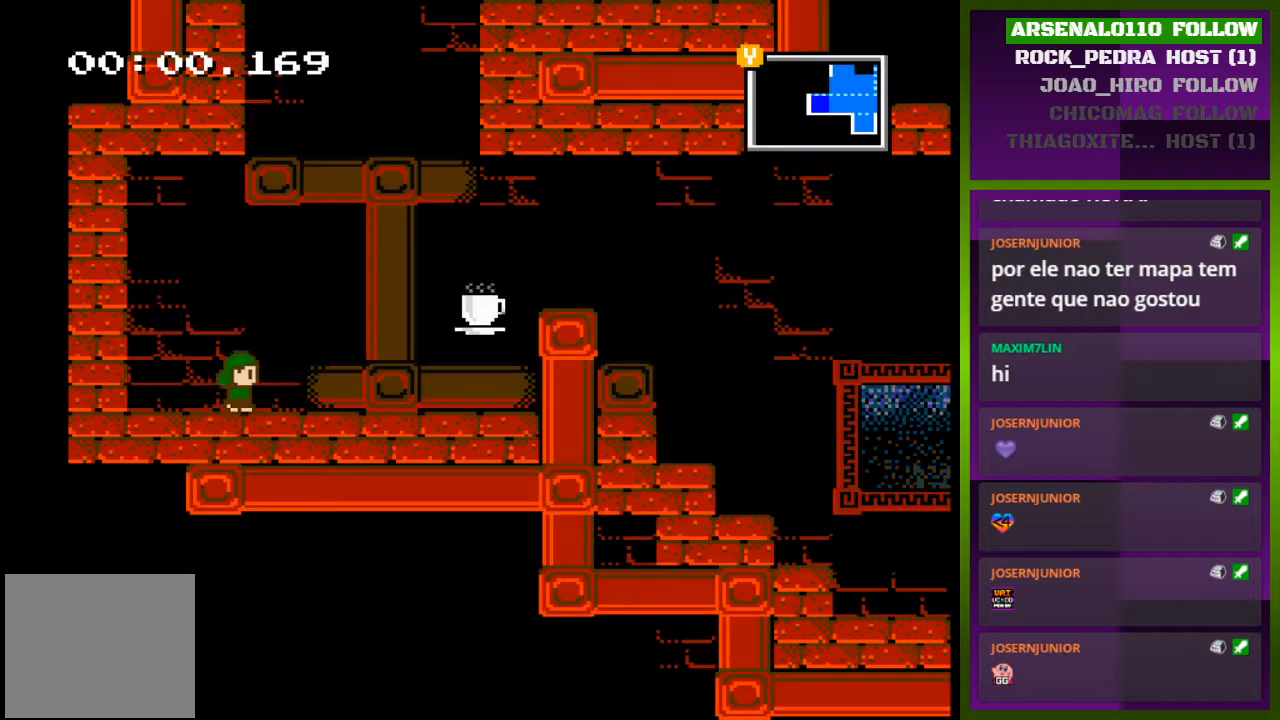
Gameplay with a controller (PlayStation layout); each line is a JSON object with the inputs held at the frame after it. "events" lists button and stick changes between this image and that frame as [ms after this image, input, new state], when the widget could be followed in between. Not read: left_stick right_stick.
{"buttons": ["DPAD_RIGHT"], "events": []}
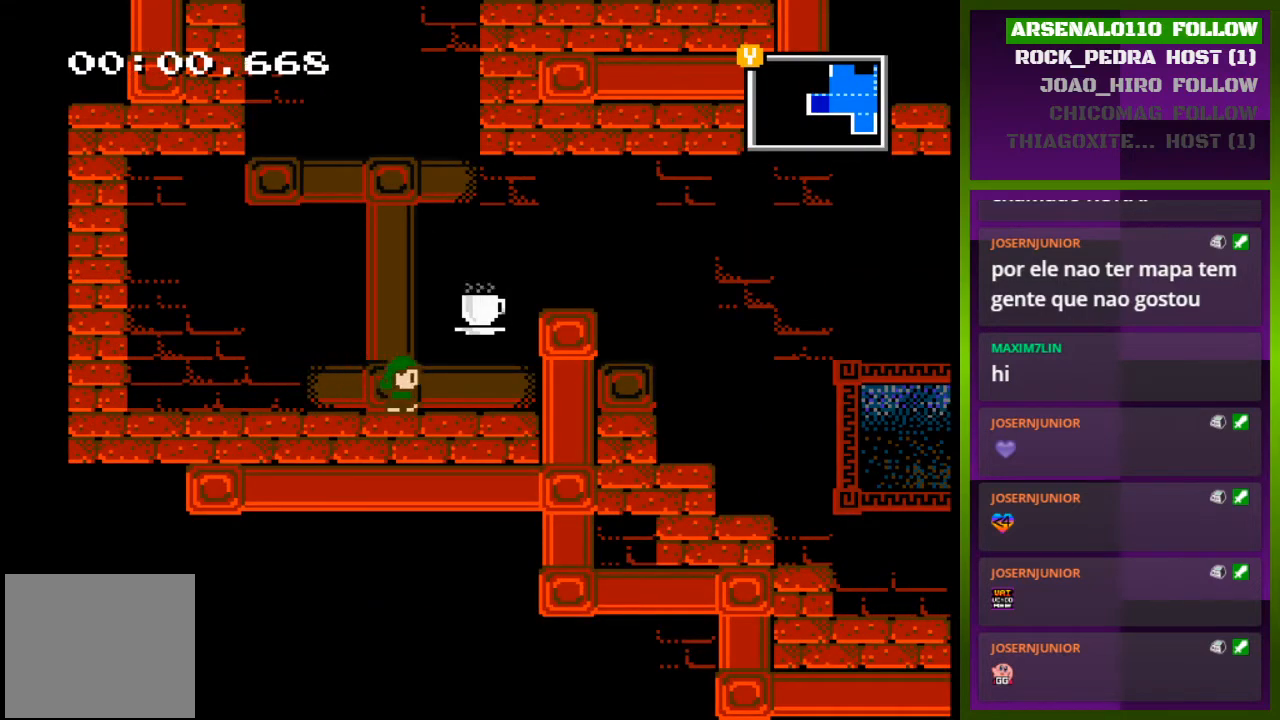
{"buttons": ["DPAD_RIGHT"], "events": [[133, "CROSS", "down"], [367, "CROSS", "up"]]}
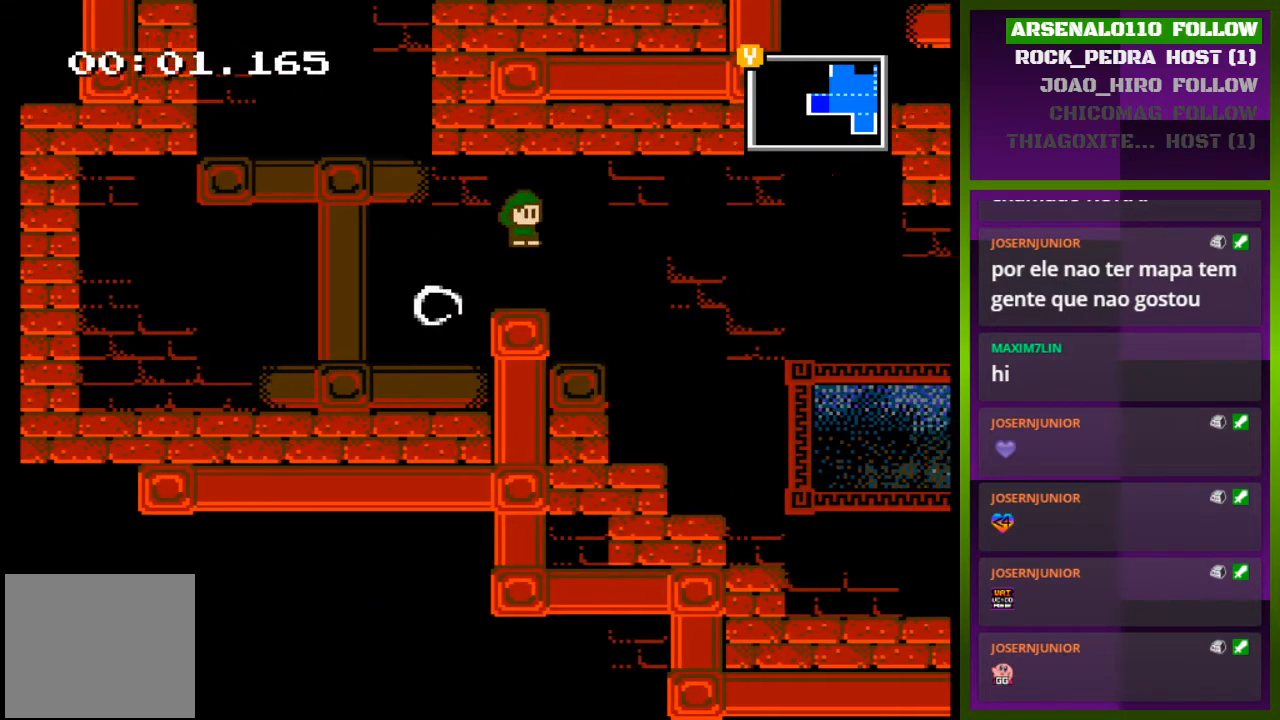
{"buttons": ["DPAD_RIGHT"], "events": []}
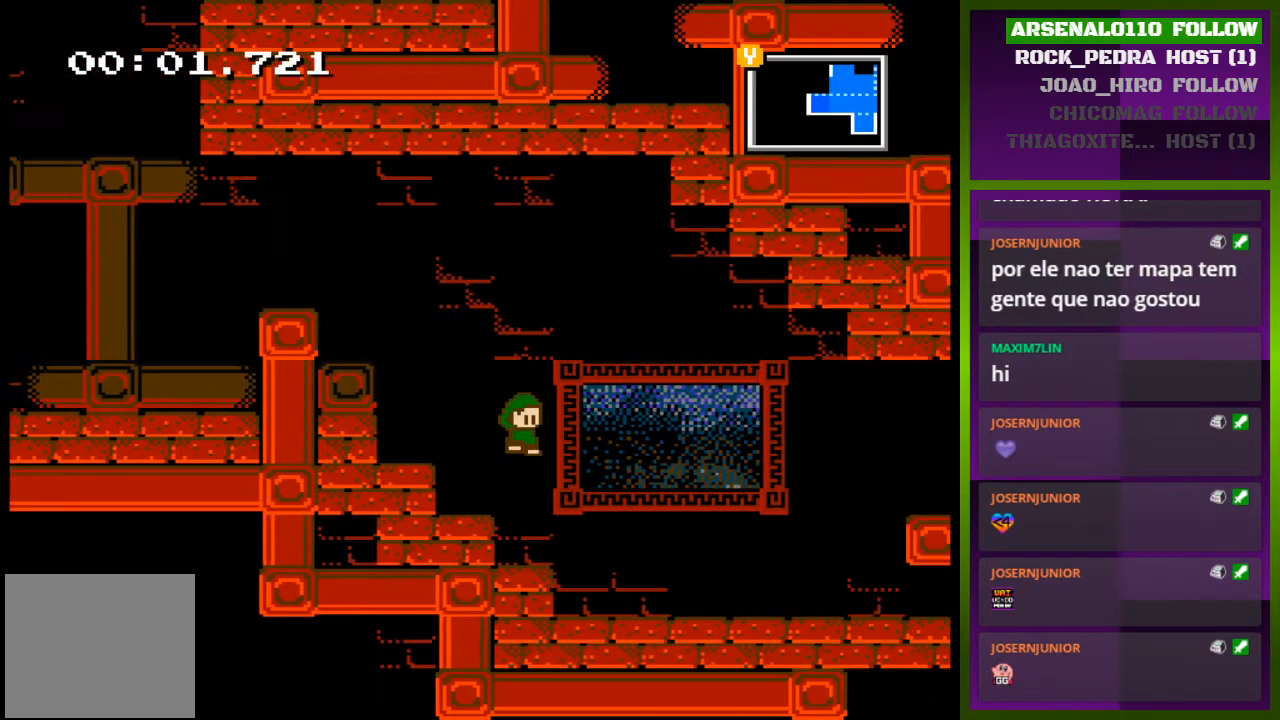
{"buttons": ["DPAD_RIGHT"], "events": []}
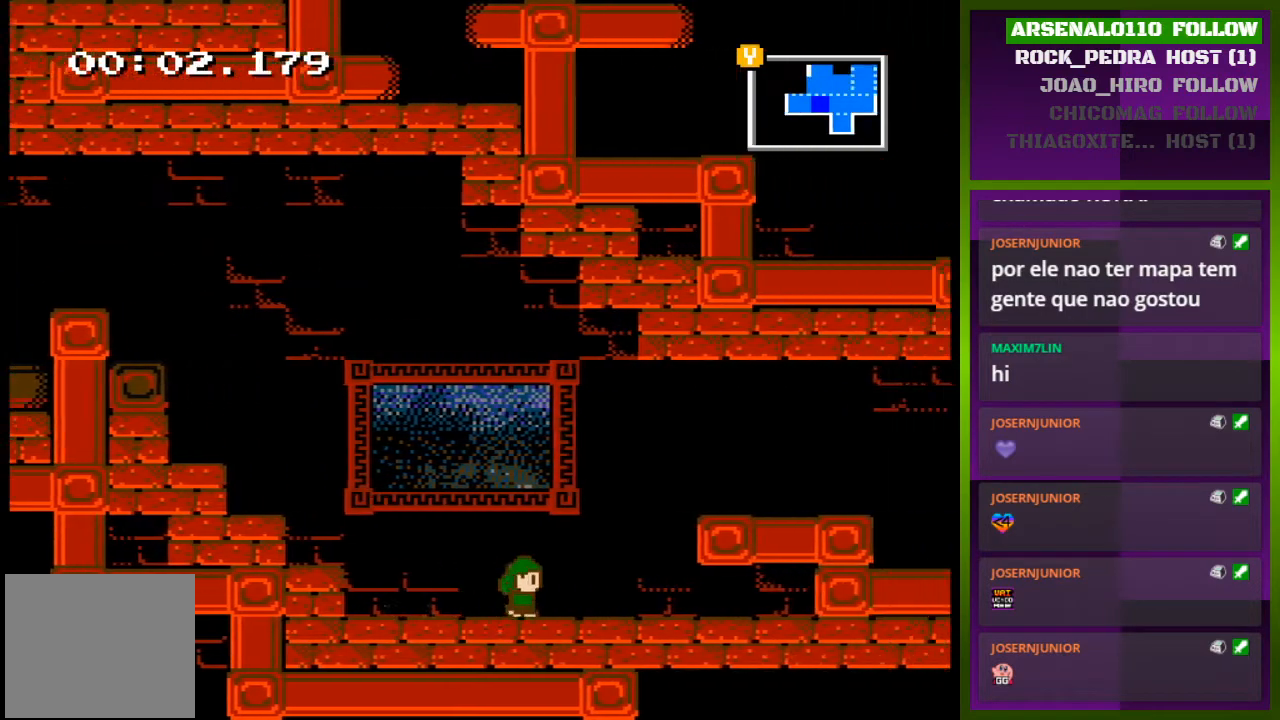
{"buttons": ["DPAD_RIGHT"], "events": [[133, "CROSS", "down"], [267, "CROSS", "up"]]}
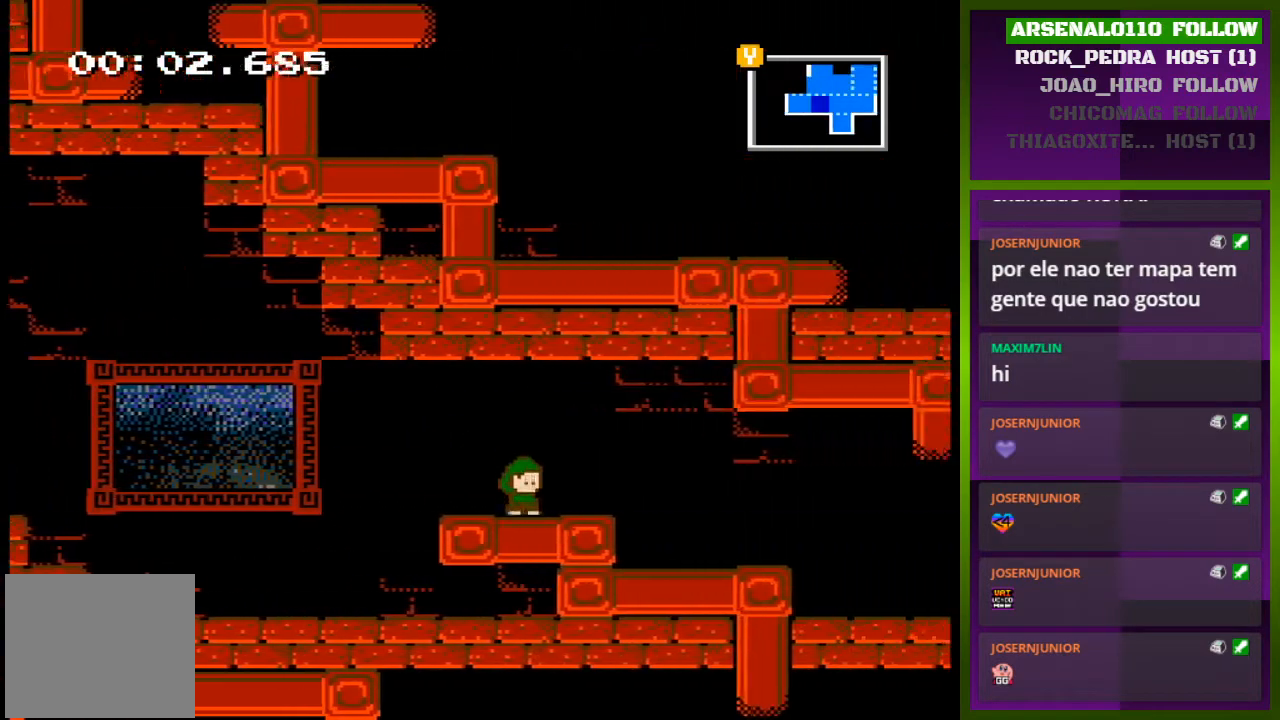
{"buttons": ["DPAD_RIGHT"], "events": []}
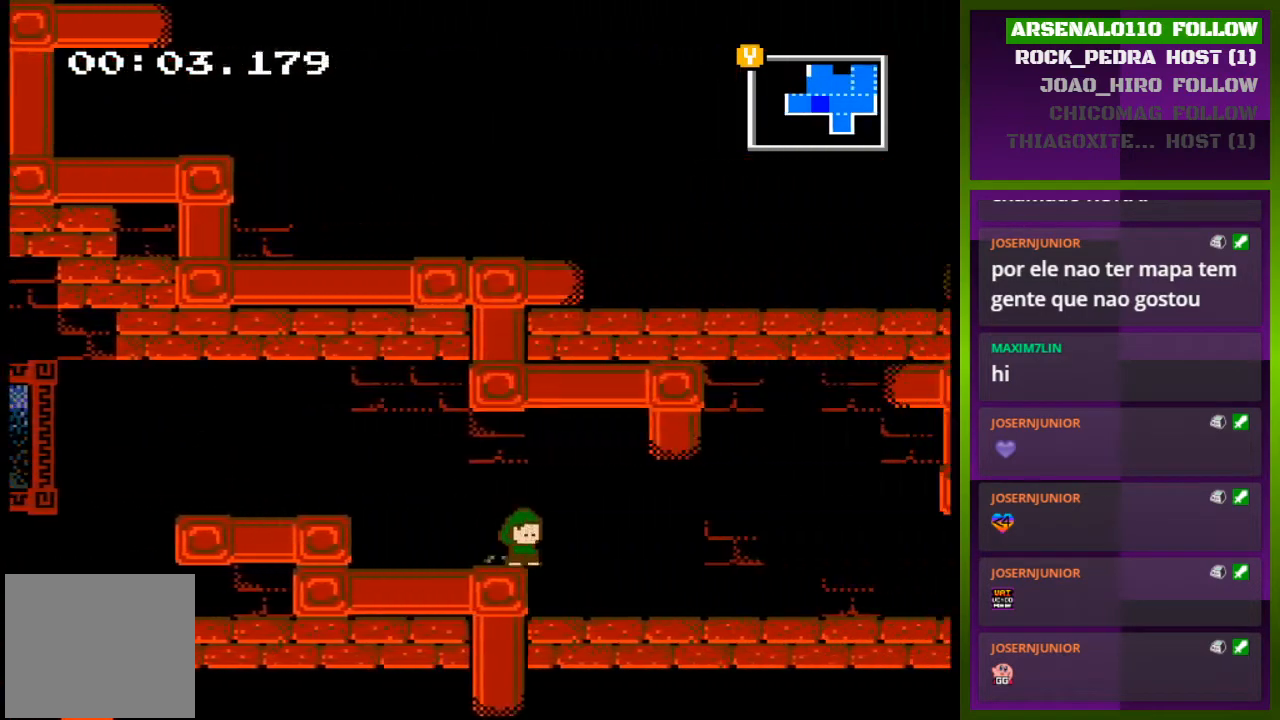
{"buttons": ["DPAD_RIGHT"], "events": []}
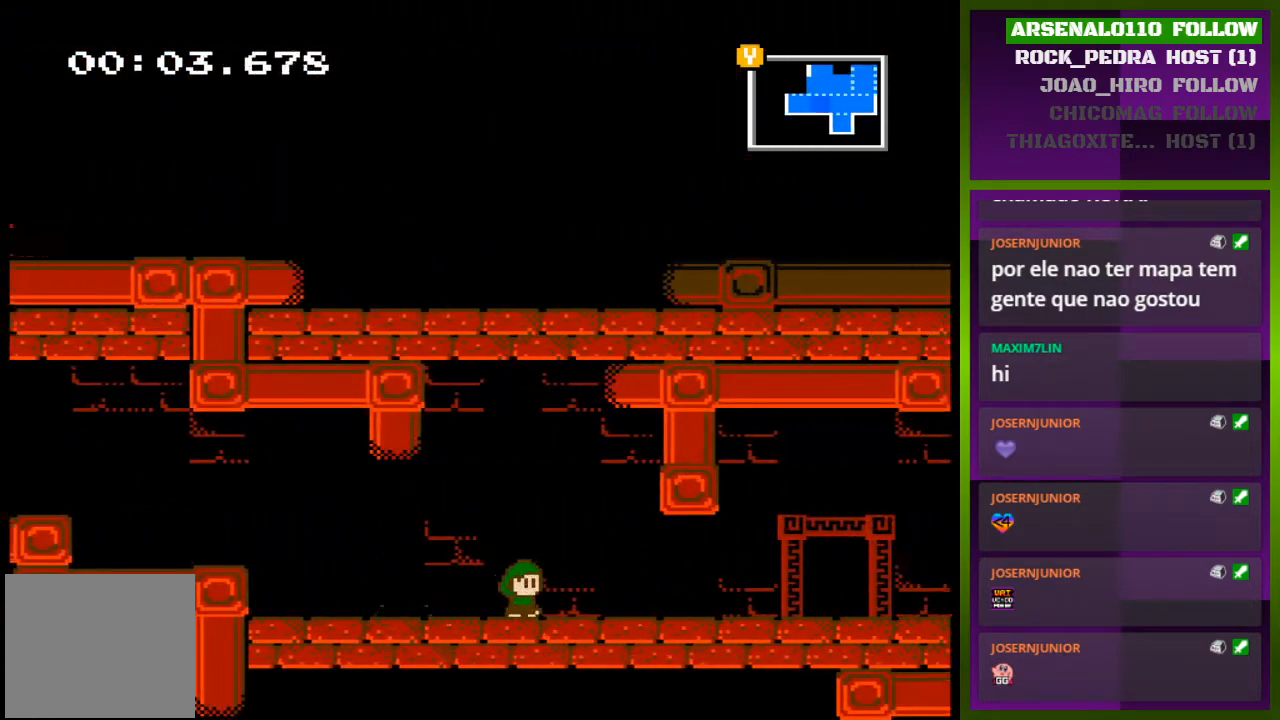
{"buttons": ["DPAD_RIGHT"], "events": []}
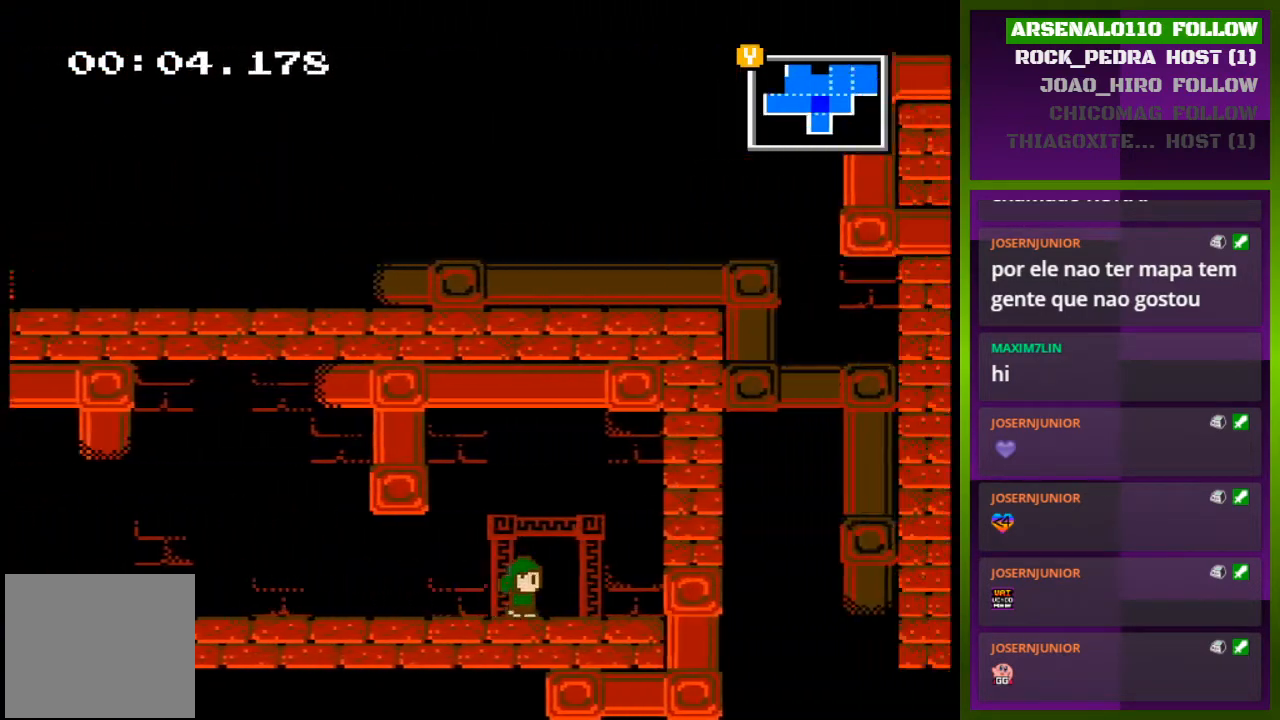
{"buttons": [], "events": [[100, "DPAD_RIGHT", "up"], [133, "DPAD_UP", "down"], [333, "DPAD_UP", "up"]]}
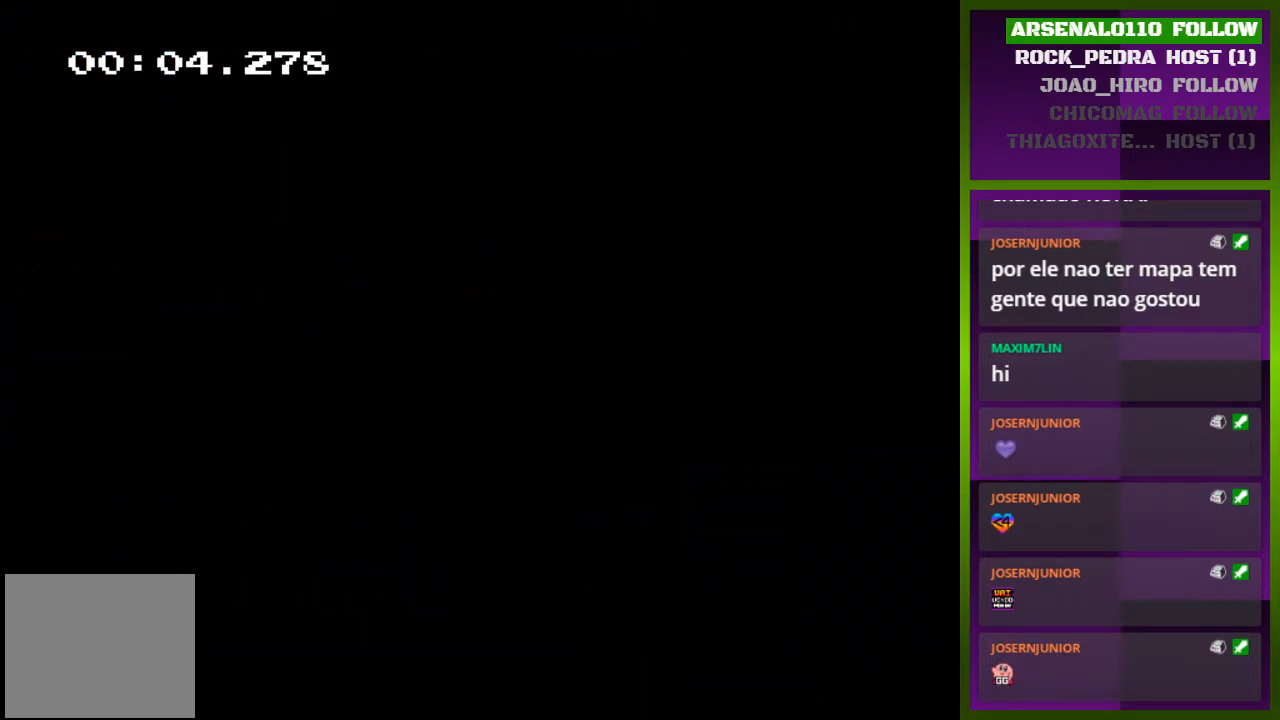
{"buttons": ["DPAD_RIGHT"], "events": [[367, "DPAD_RIGHT", "down"]]}
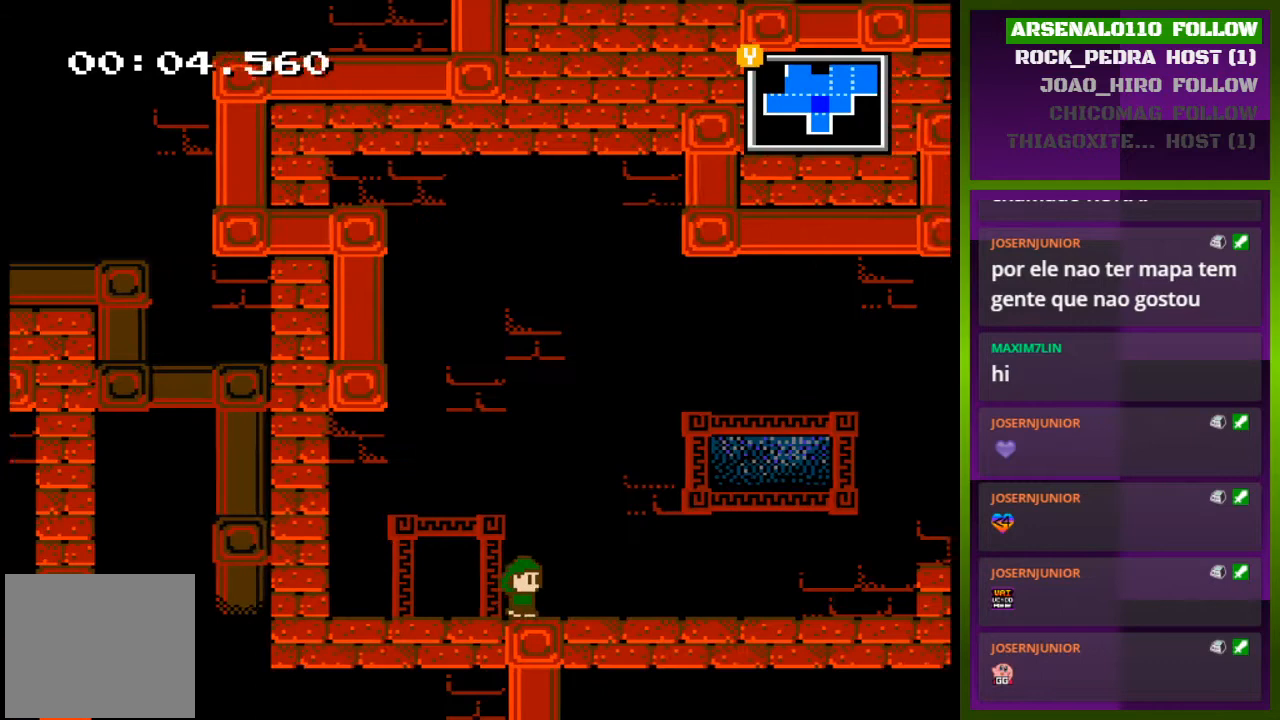
{"buttons": ["DPAD_RIGHT"], "events": []}
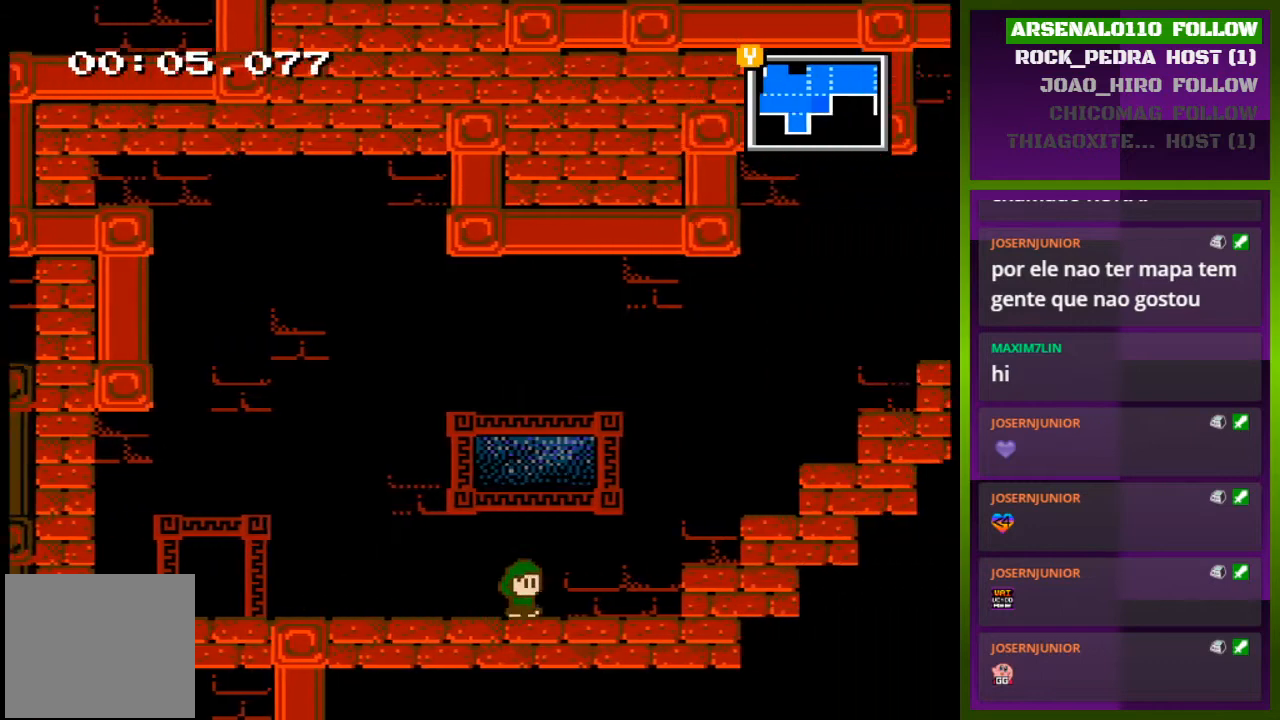
{"buttons": ["CROSS", "DPAD_RIGHT"], "events": [[233, "CROSS", "down"]]}
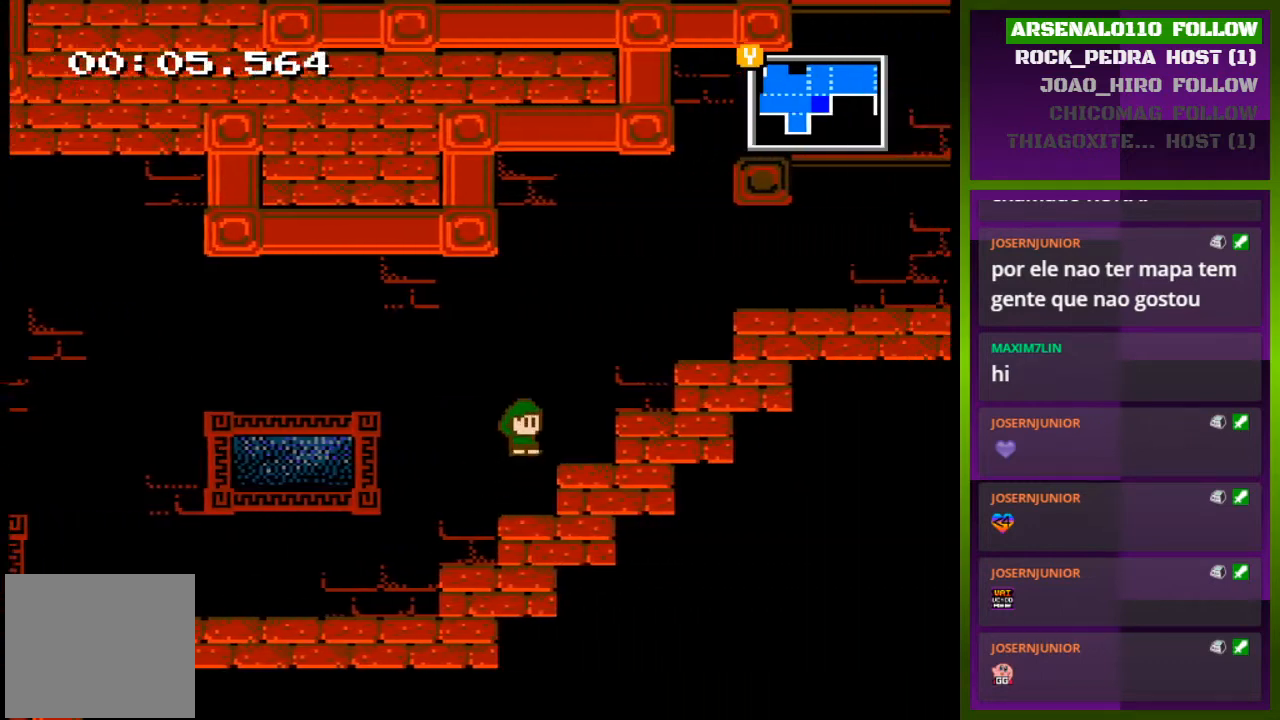
{"buttons": ["CROSS", "DPAD_RIGHT"], "events": [[200, "CROSS", "up"], [233, "DPAD_RIGHT", "up"], [300, "CROSS", "down"], [367, "DPAD_RIGHT", "down"]]}
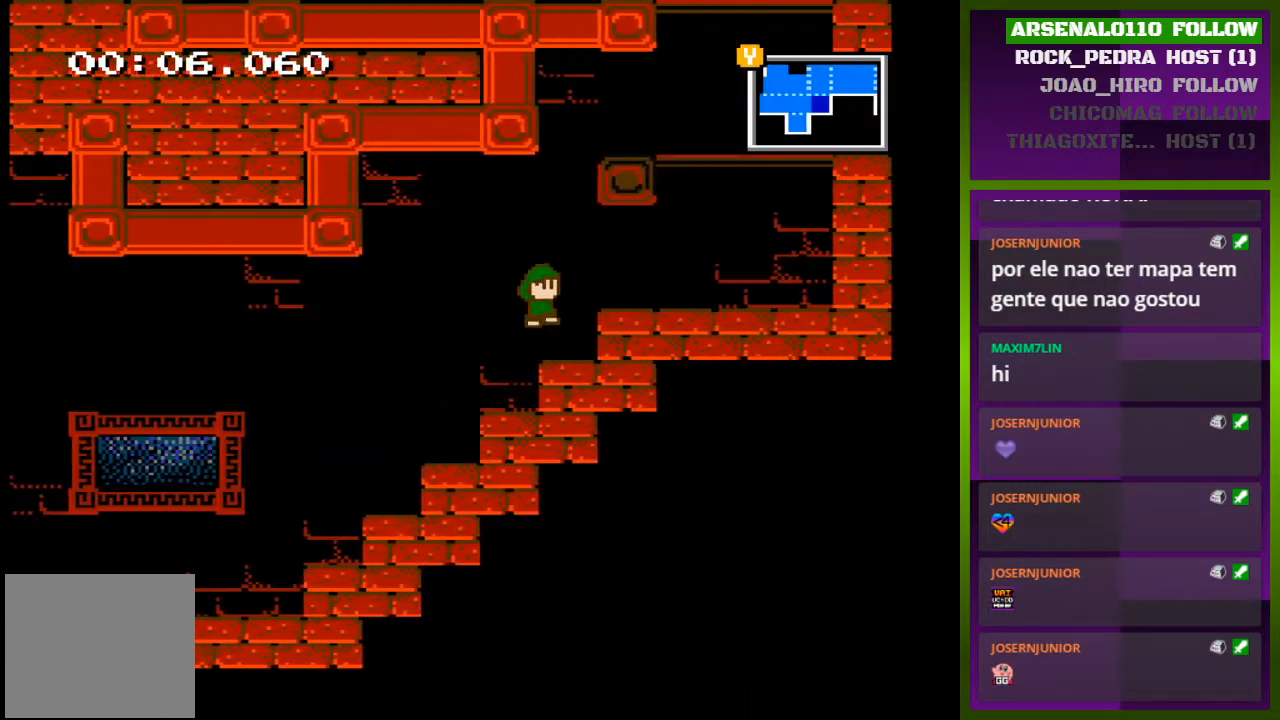
{"buttons": ["CROSS", "DPAD_RIGHT"], "events": [[233, "CROSS", "up"], [367, "CROSS", "down"]]}
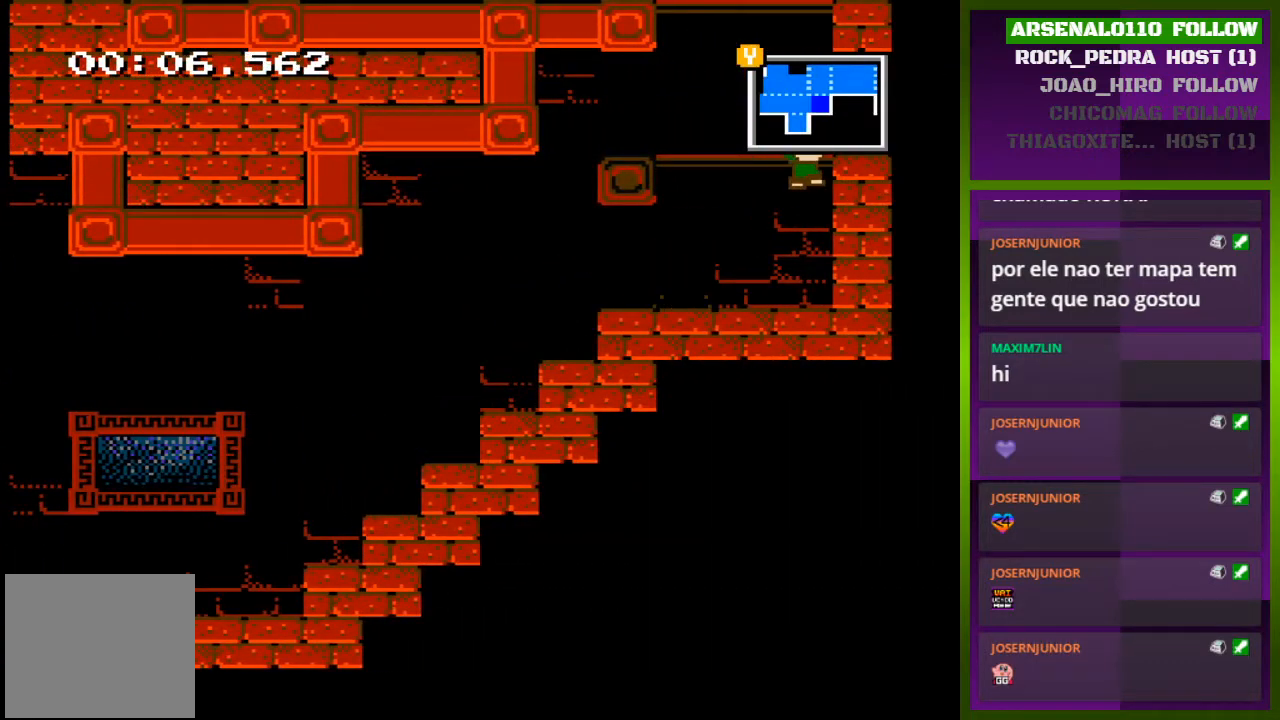
{"buttons": ["CROSS"], "events": [[33, "DPAD_RIGHT", "up"], [200, "DPAD_LEFT", "down"], [300, "CROSS", "up"], [300, "DPAD_LEFT", "up"], [400, "CROSS", "down"]]}
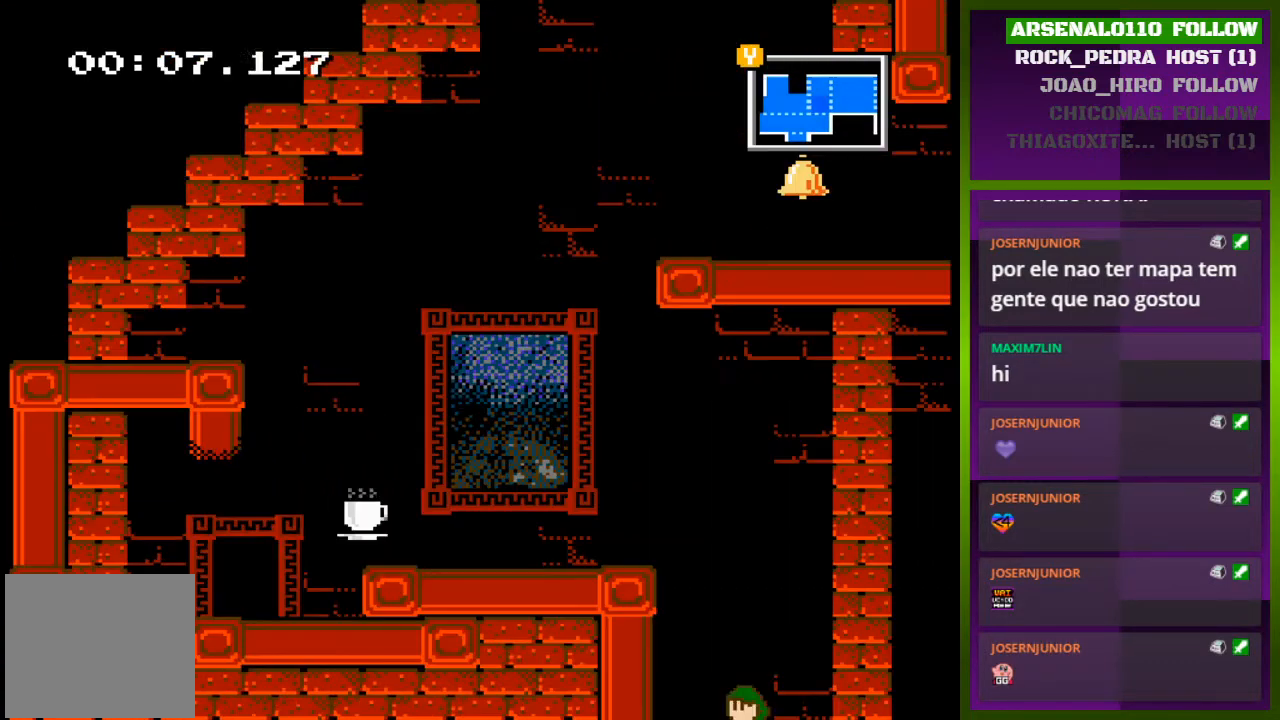
{"buttons": ["CROSS"], "events": [[100, "DPAD_LEFT", "down"], [167, "DPAD_LEFT", "up"], [400, "CROSS", "up"], [500, "CROSS", "down"]]}
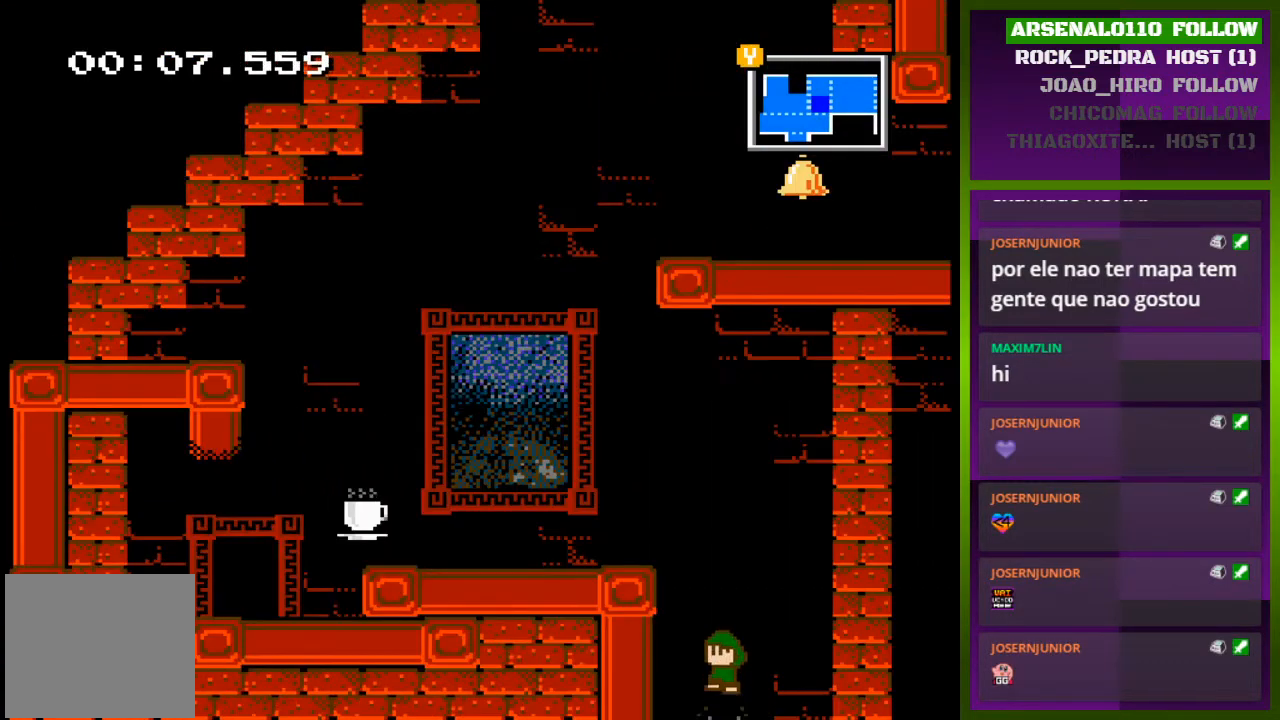
{"buttons": ["DPAD_LEFT"], "events": [[167, "DPAD_LEFT", "down"], [467, "CROSS", "up"]]}
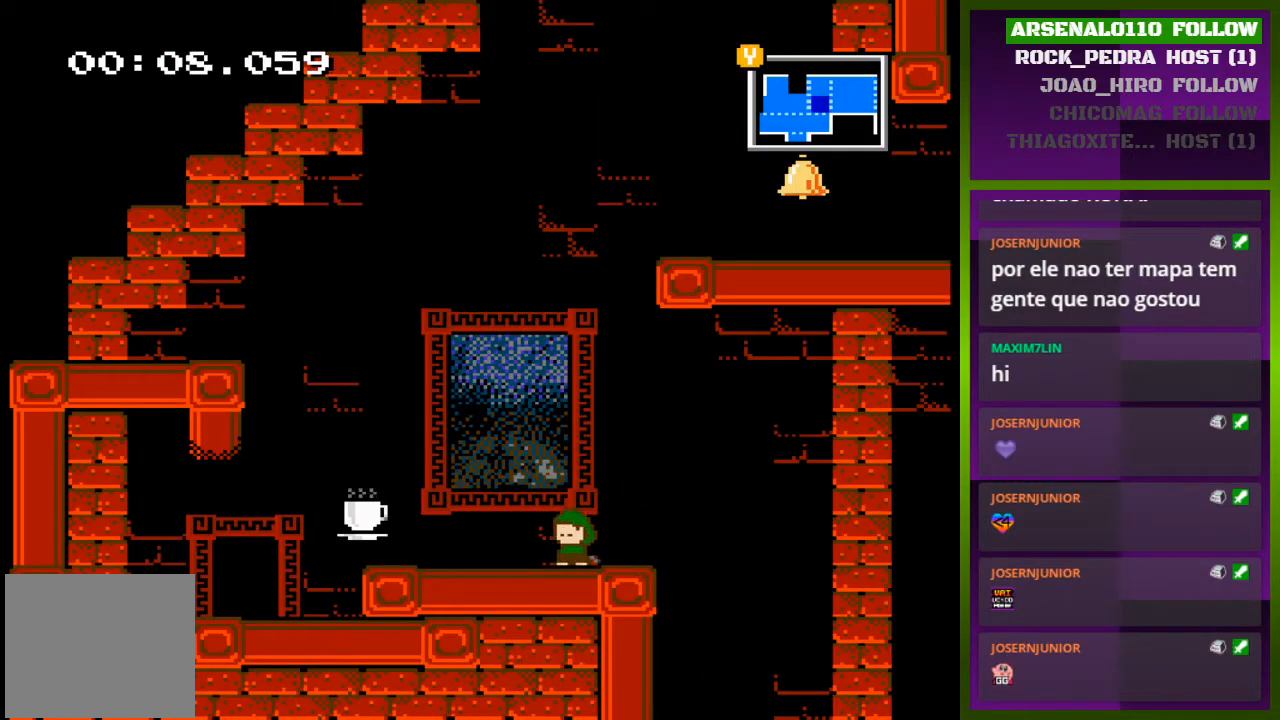
{"buttons": ["DPAD_LEFT"], "events": []}
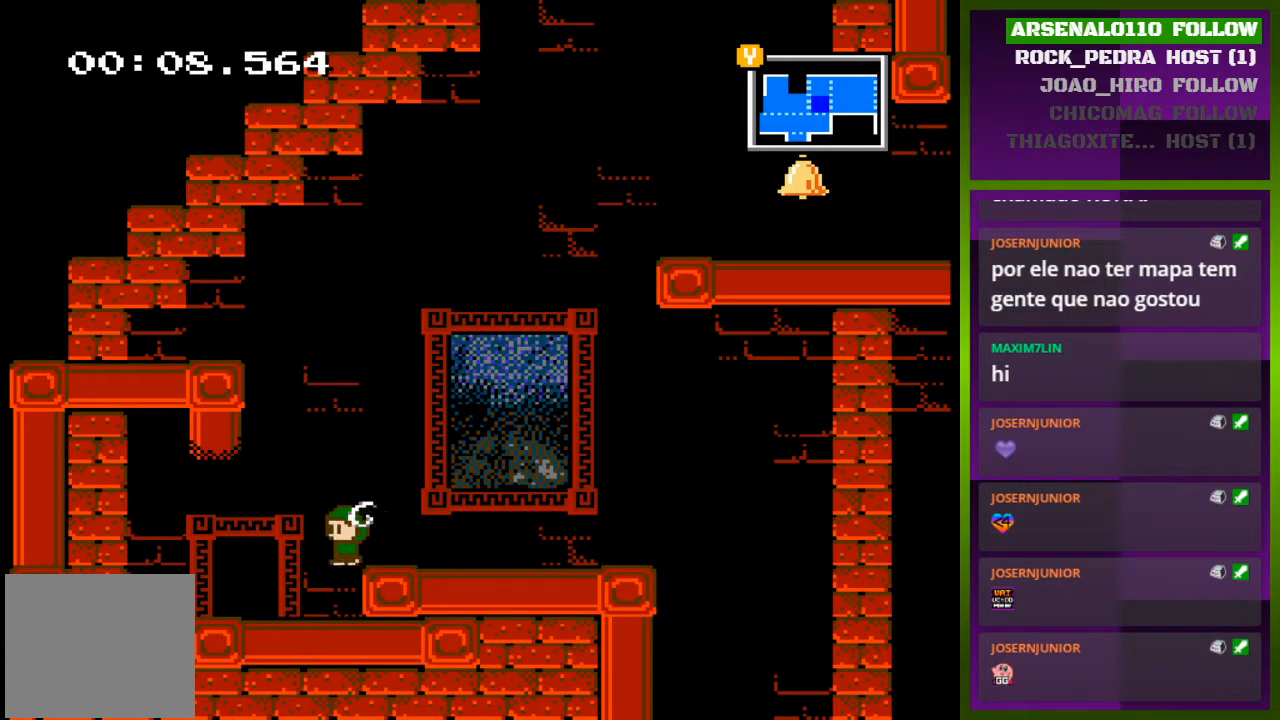
{"buttons": [], "events": [[267, "DPAD_LEFT", "up"], [267, "DPAD_UP", "down"], [467, "DPAD_UP", "up"]]}
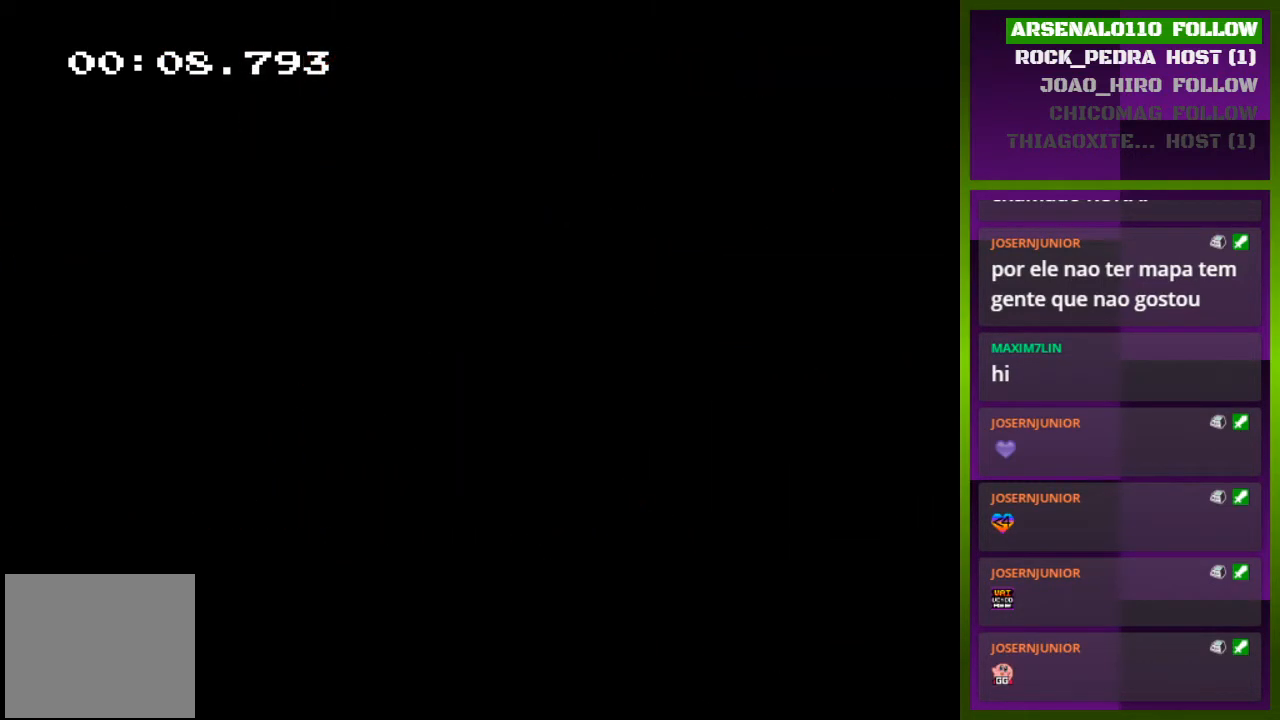
{"buttons": [], "events": []}
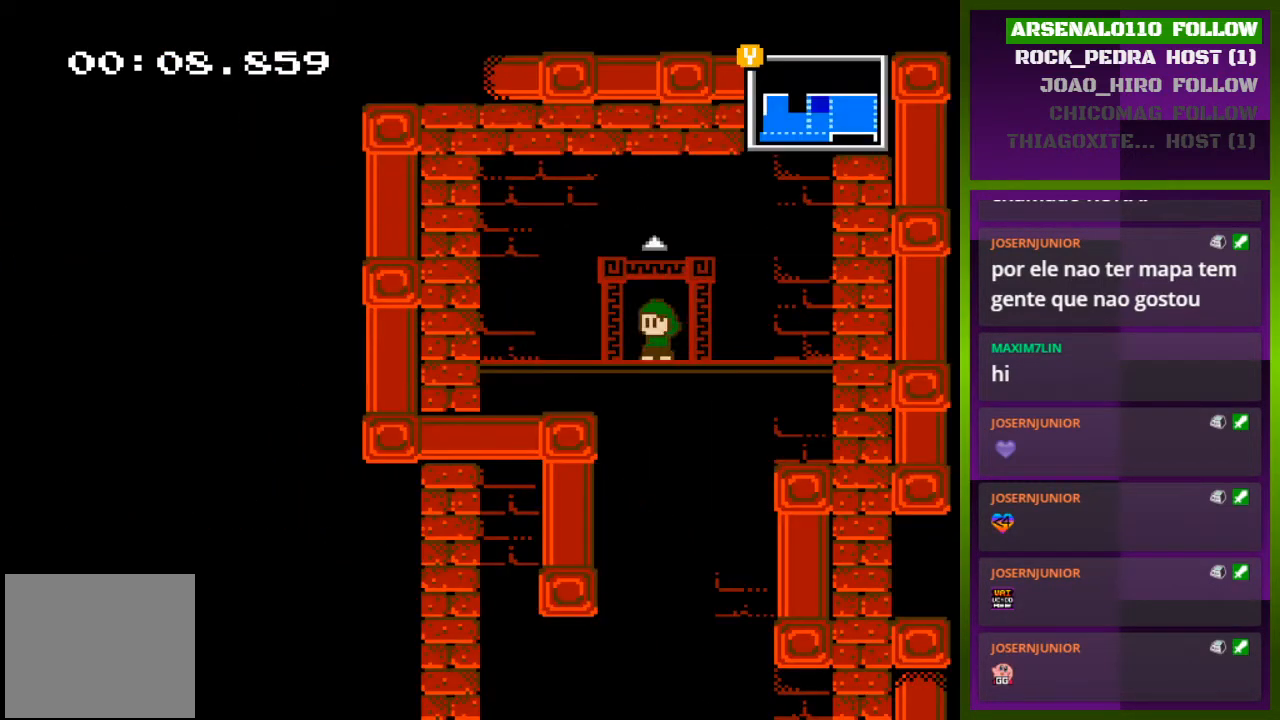
{"buttons": ["DPAD_LEFT"], "events": [[67, "DPAD_RIGHT", "down"], [267, "DPAD_DOWN", "down"], [300, "DPAD_RIGHT", "up"], [400, "DPAD_DOWN", "up"], [500, "DPAD_LEFT", "down"]]}
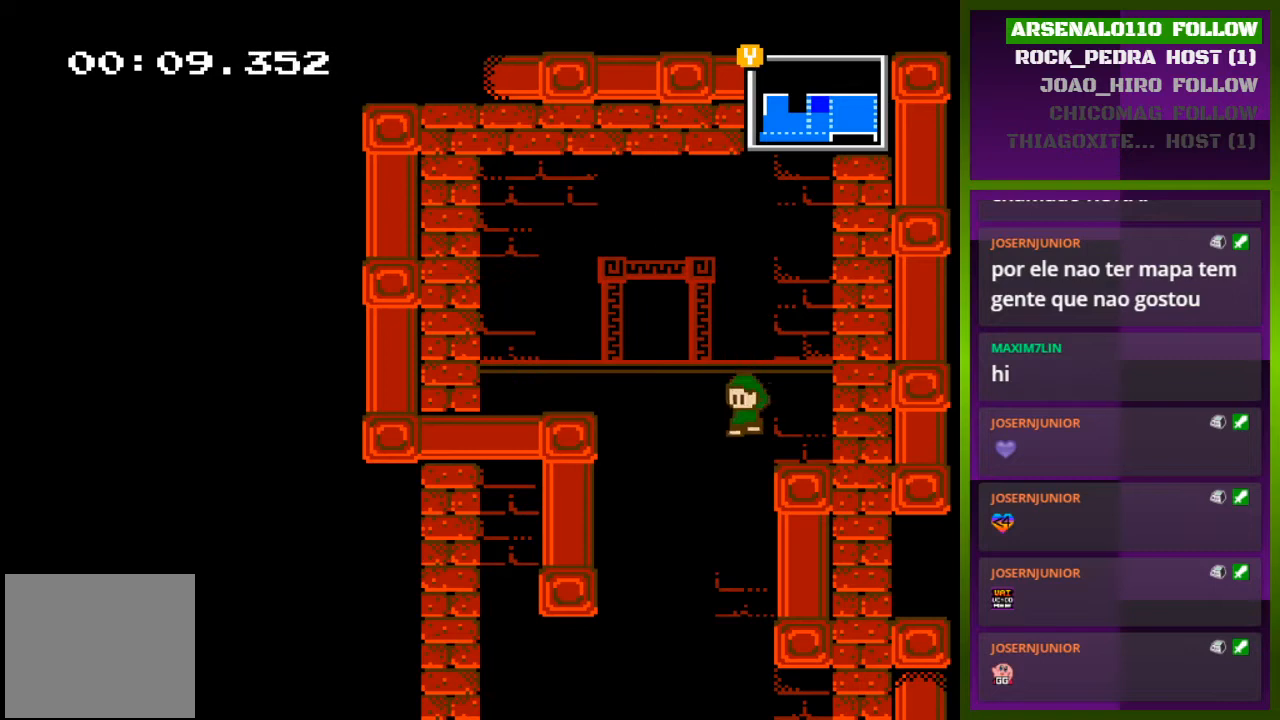
{"buttons": ["DPAD_RIGHT"], "events": [[133, "DPAD_LEFT", "up"], [267, "DPAD_RIGHT", "down"]]}
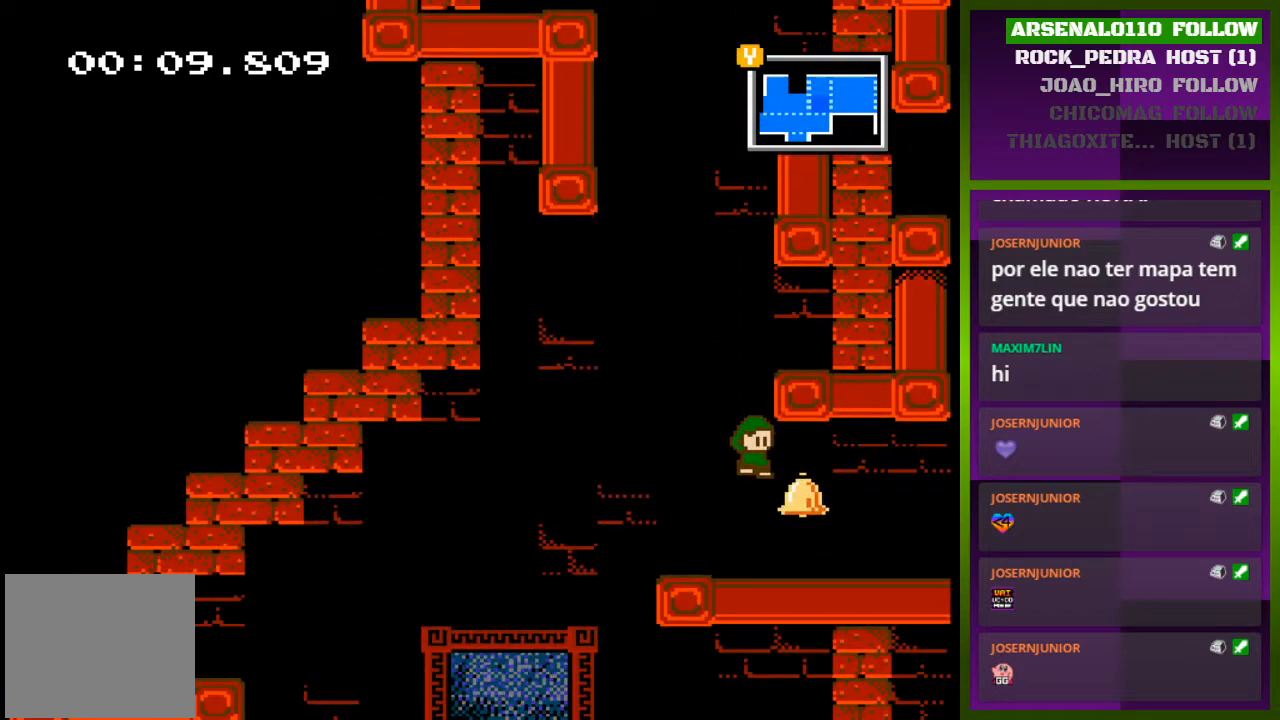
{"buttons": ["DPAD_RIGHT"], "events": []}
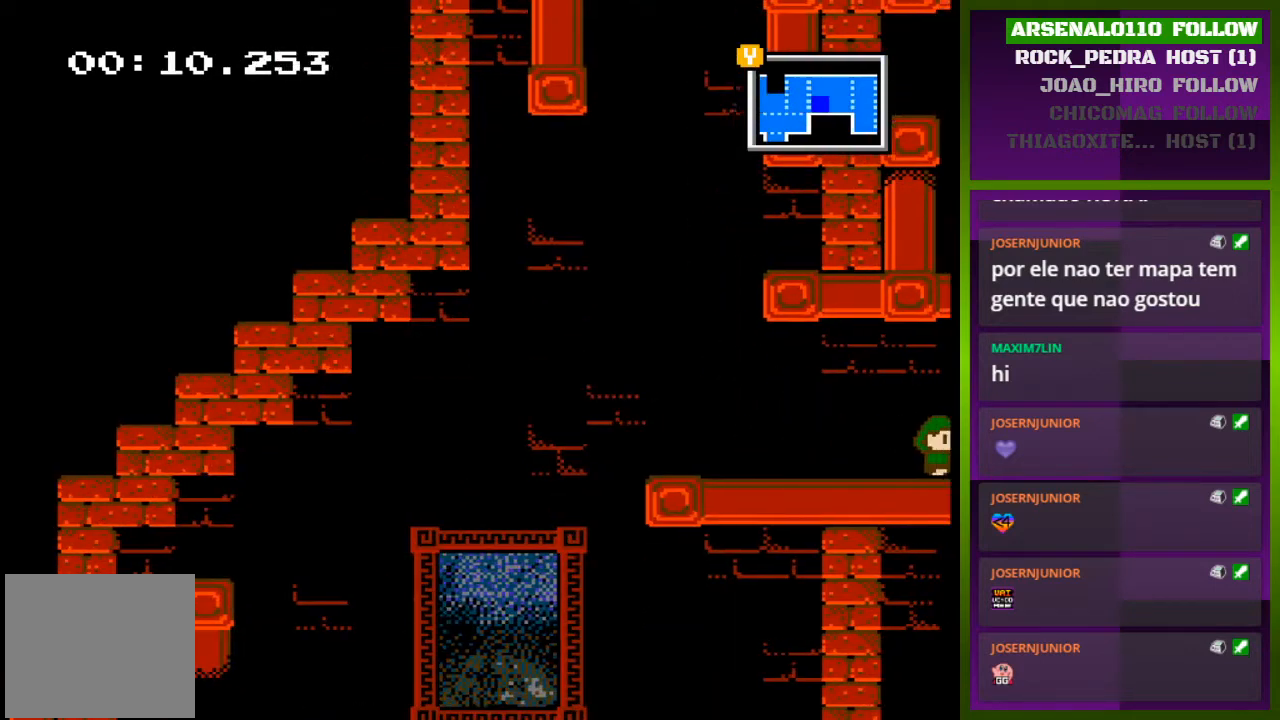
{"buttons": ["DPAD_RIGHT"], "events": []}
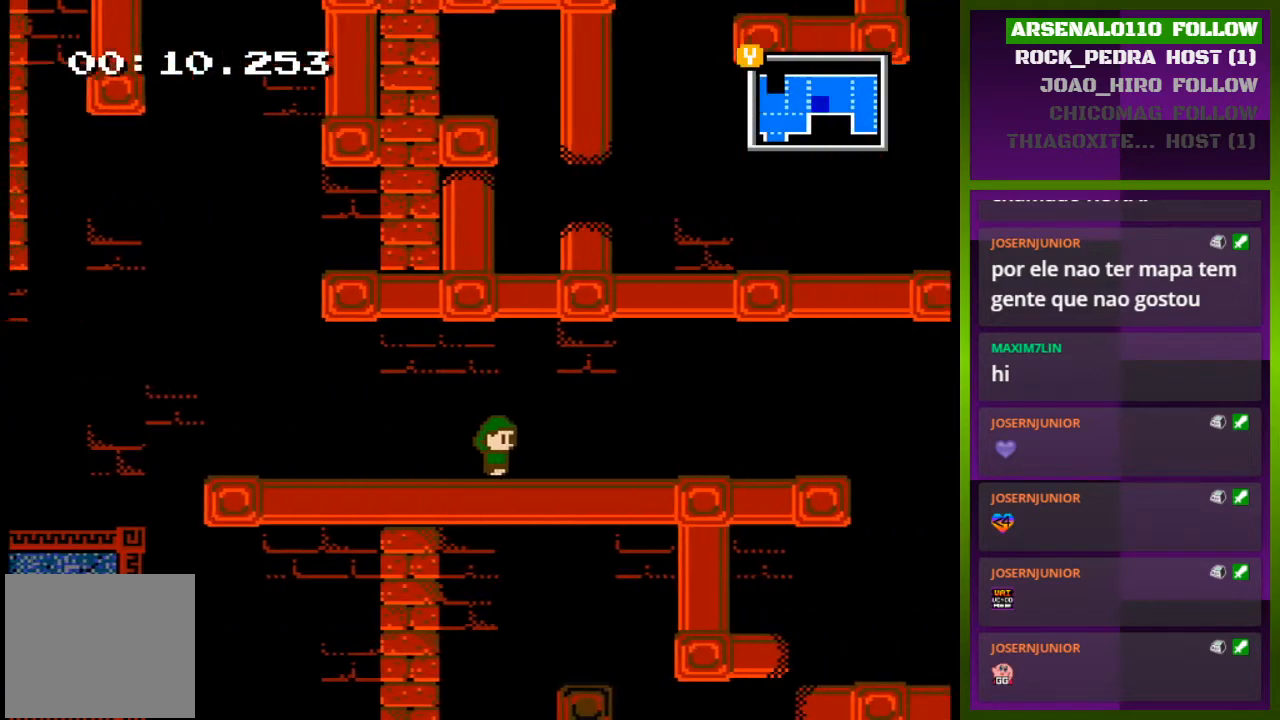
{"buttons": ["DPAD_RIGHT"], "events": []}
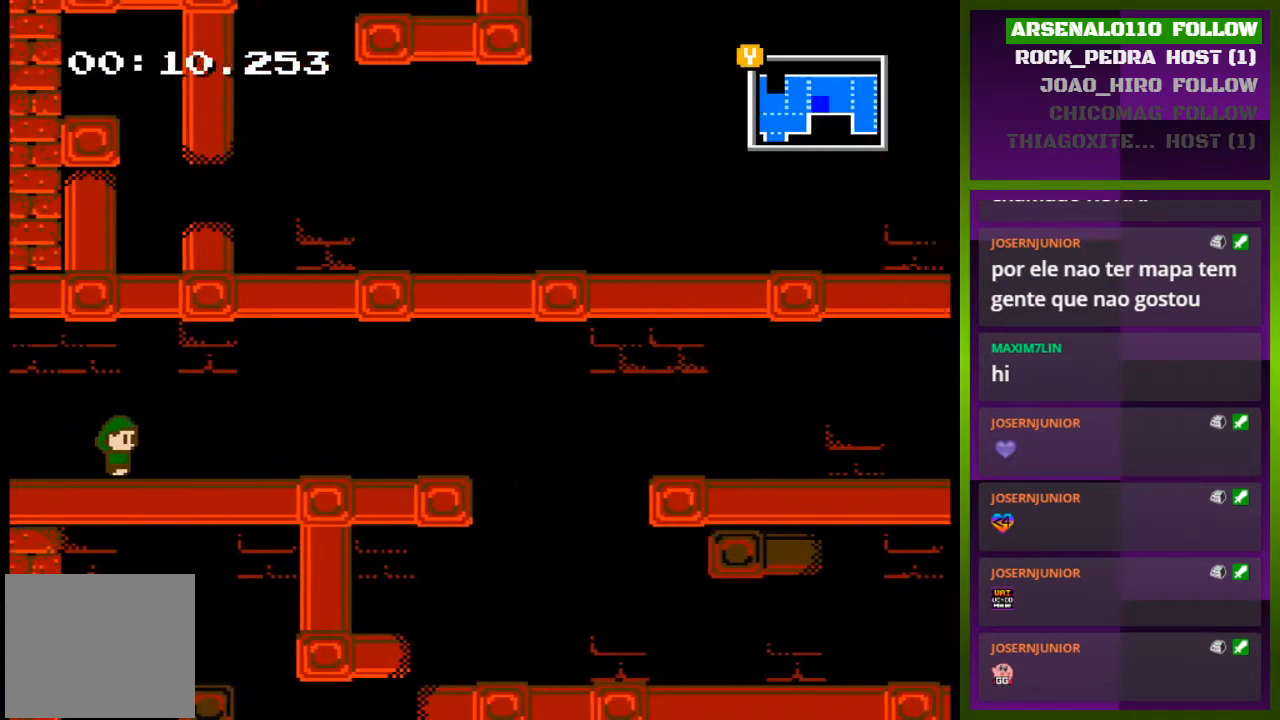
{"buttons": ["DPAD_RIGHT"], "events": []}
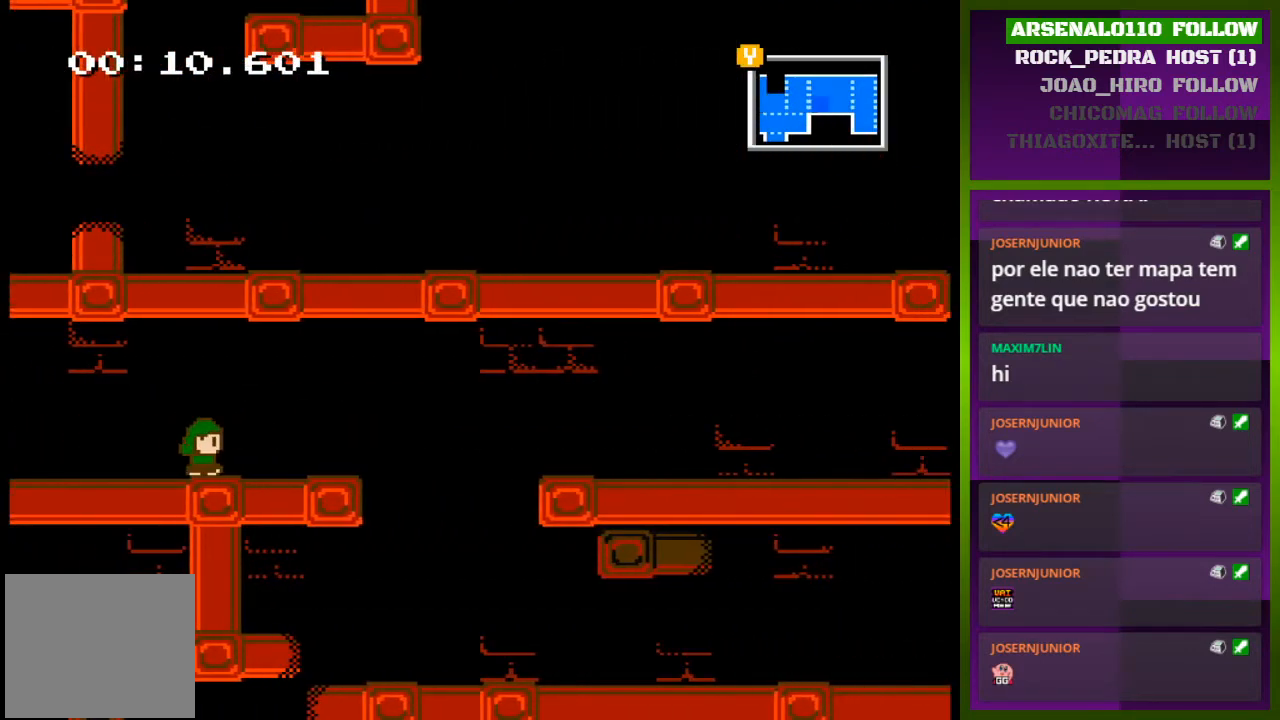
{"buttons": ["CROSS", "DPAD_RIGHT"], "events": [[367, "CROSS", "down"]]}
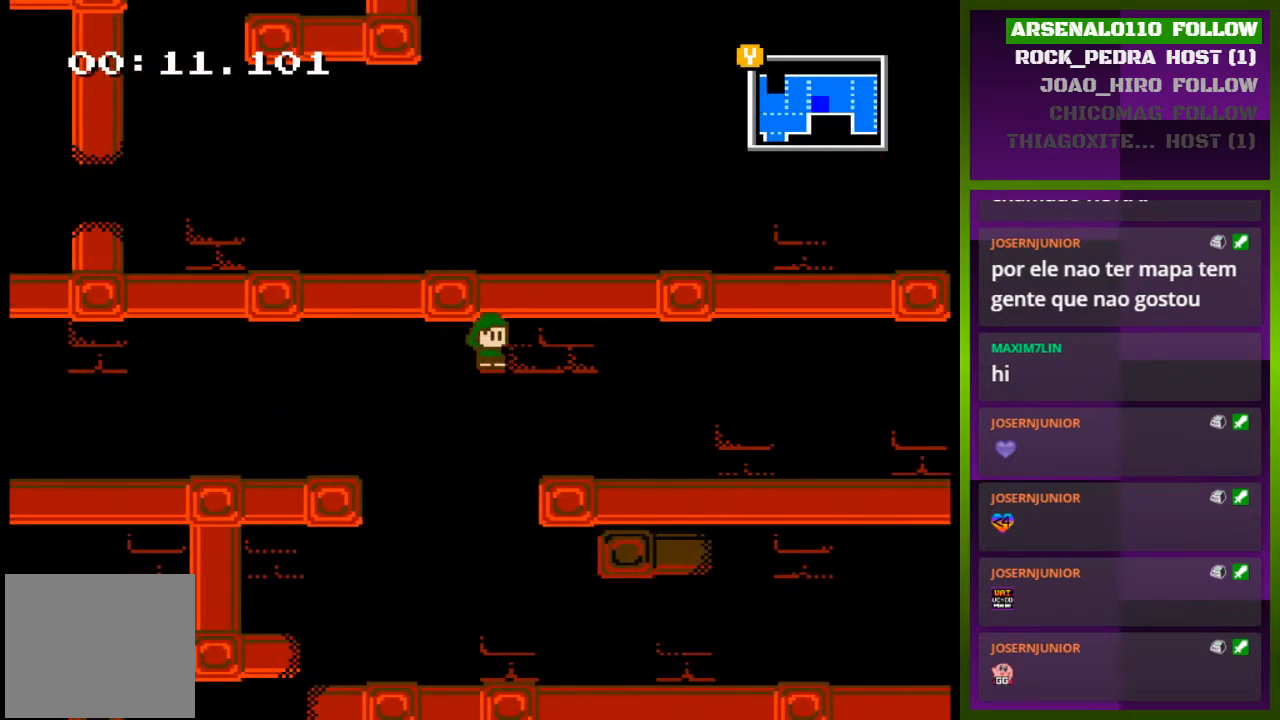
{"buttons": ["DPAD_RIGHT"], "events": [[200, "CROSS", "up"]]}
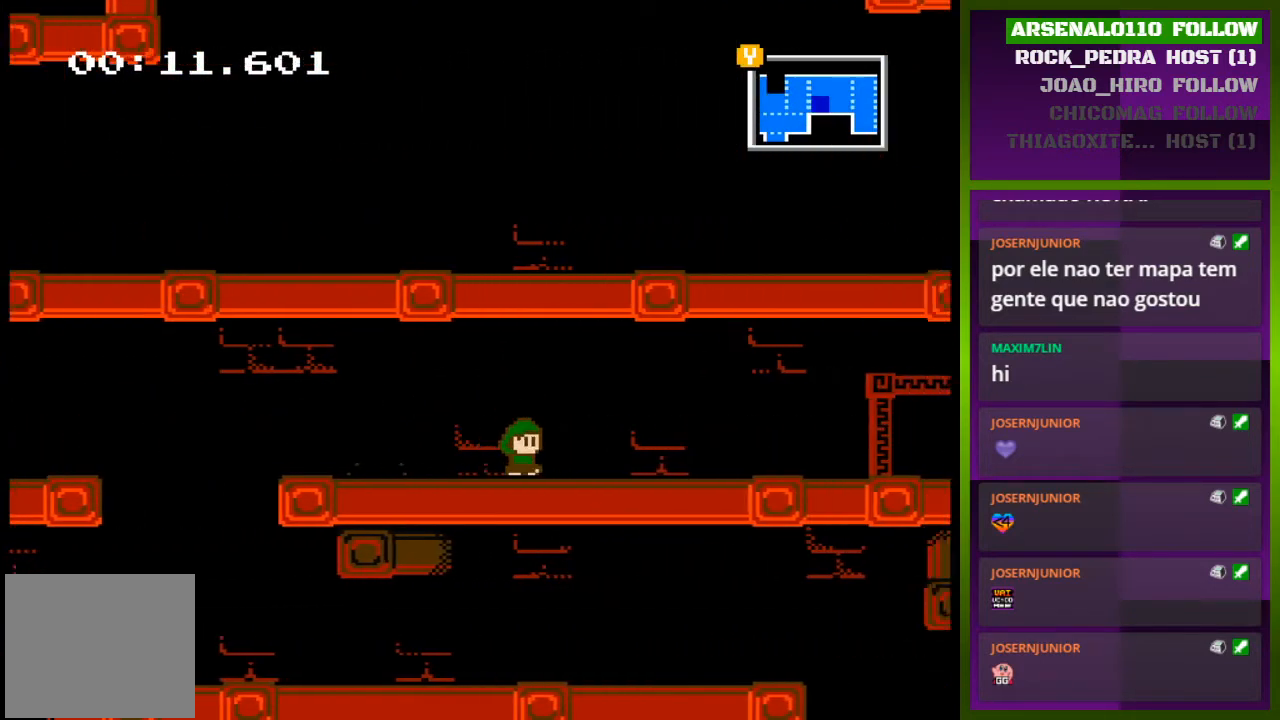
{"buttons": ["DPAD_RIGHT"], "events": []}
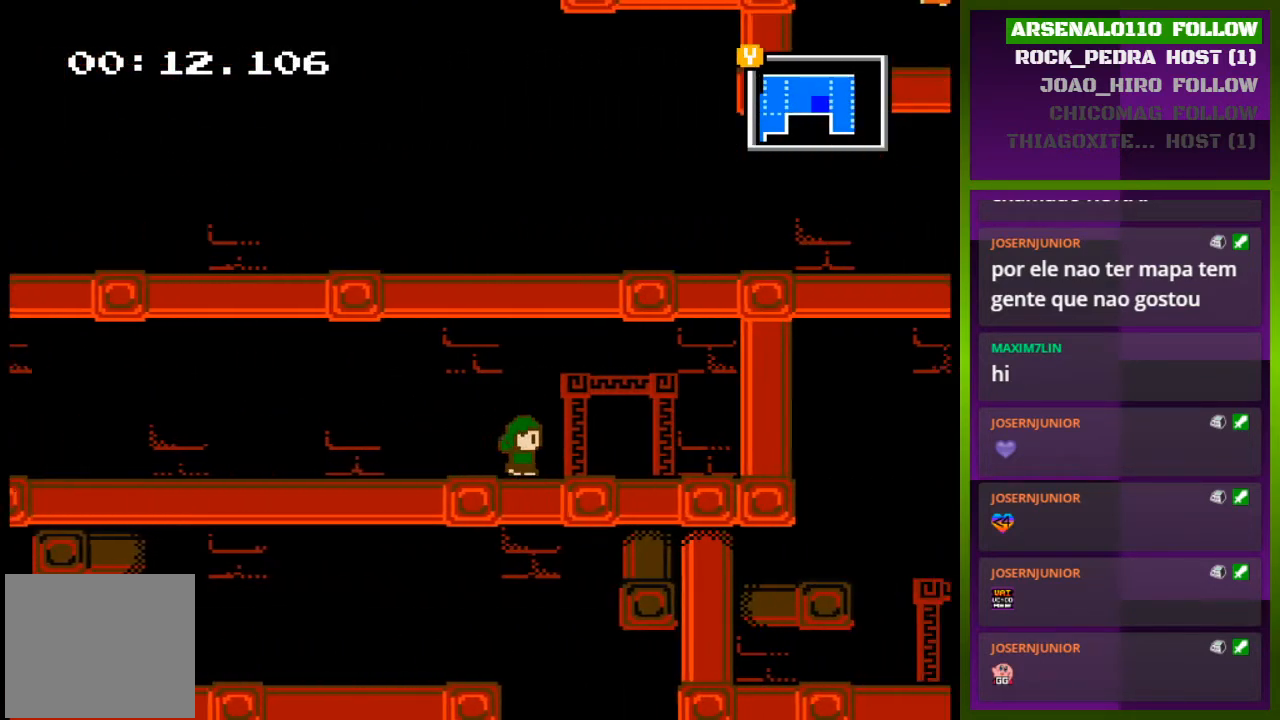
{"buttons": [], "events": [[200, "DPAD_RIGHT", "up"], [200, "DPAD_UP", "down"], [367, "DPAD_UP", "up"]]}